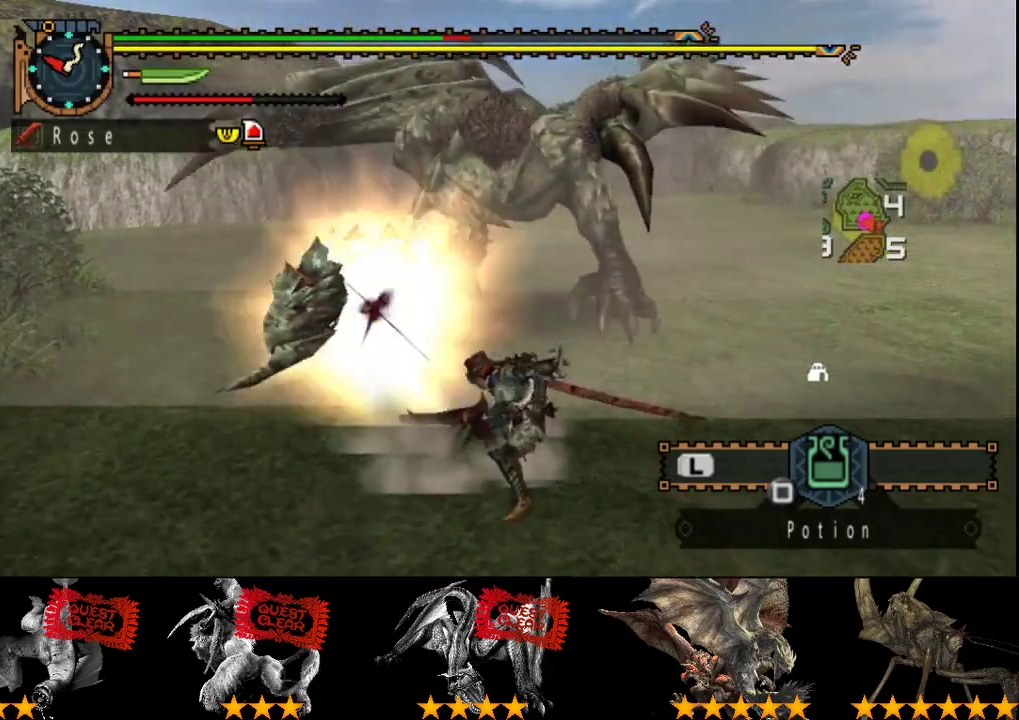
Gameplay with a controller (PlayStation layout); each line is a JSON object with the inputs held at the frame after it. "events" lists button and stick changes between this image and that frame as [ms after this image, input, new state], when the widget could be followed in between. Not read: CROSS L3 R2 R3.
{"buttons": ["CIRCLE", "TRIANGLE"], "left_stick": "center", "right_stick": "center", "events": [[33, "CIRCLE", "up"], [33, "TRIANGLE", "up"], [100, "CIRCLE", "down"], [267, "TRIANGLE", "down"], [317, "TRIANGLE", "up"], [383, "TRIANGLE", "down"]]}
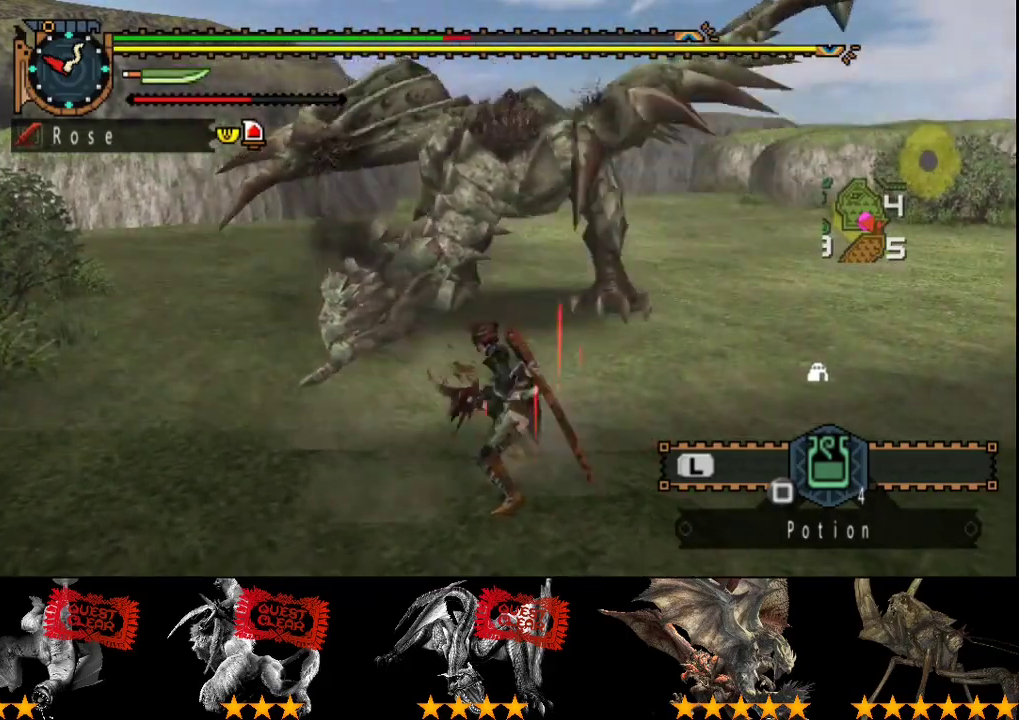
{"buttons": [], "left_stick": "center", "right_stick": "center", "events": [[83, "TRIANGLE", "up"], [117, "CIRCLE", "up"], [183, "CIRCLE", "down"], [183, "TRIANGLE", "down"], [283, "CIRCLE", "up"], [283, "TRIANGLE", "up"]]}
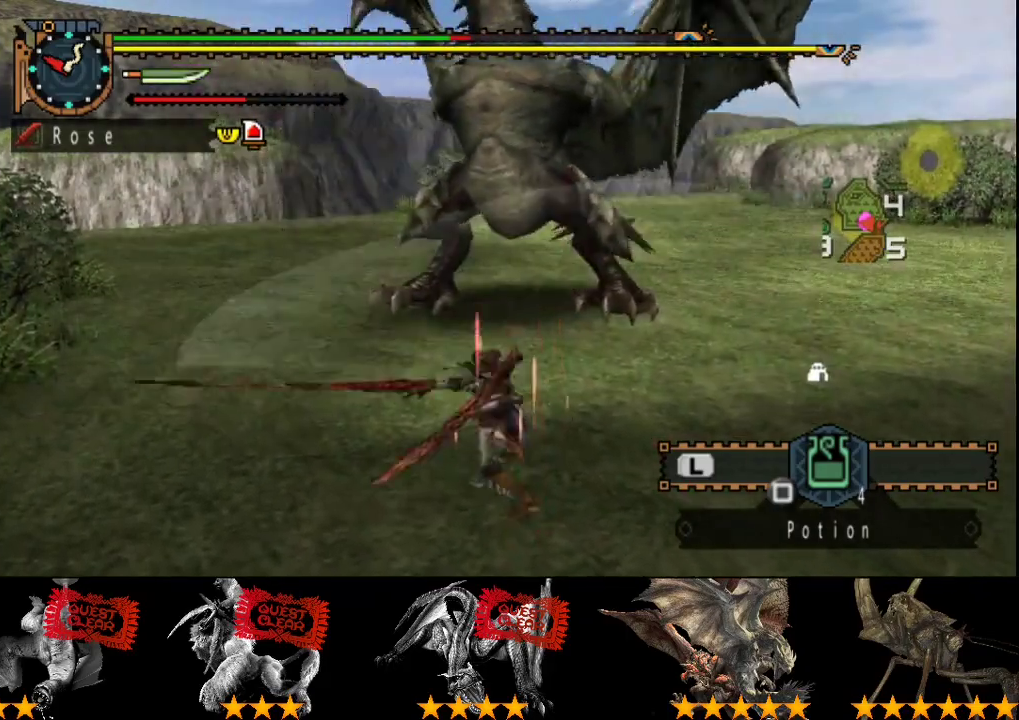
{"buttons": [], "left_stick": "up", "right_stick": "right", "events": [[383, "right_stick", "right"], [450, "left_stick", "up"]]}
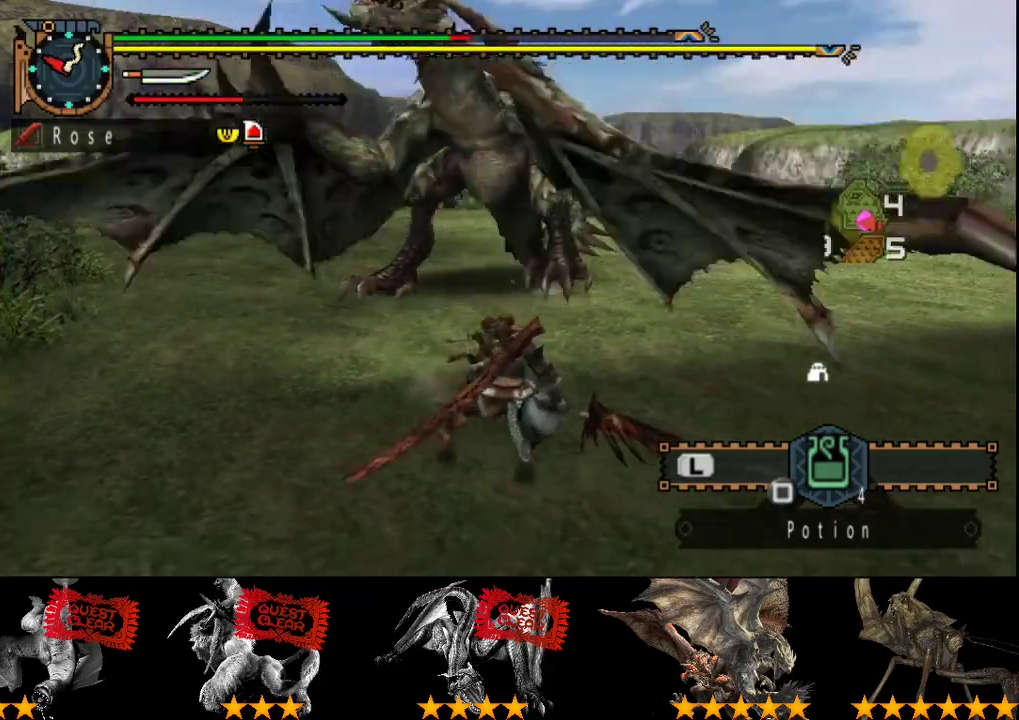
{"buttons": [], "left_stick": "up", "right_stick": "center", "events": [[17, "right_stick", "center"]]}
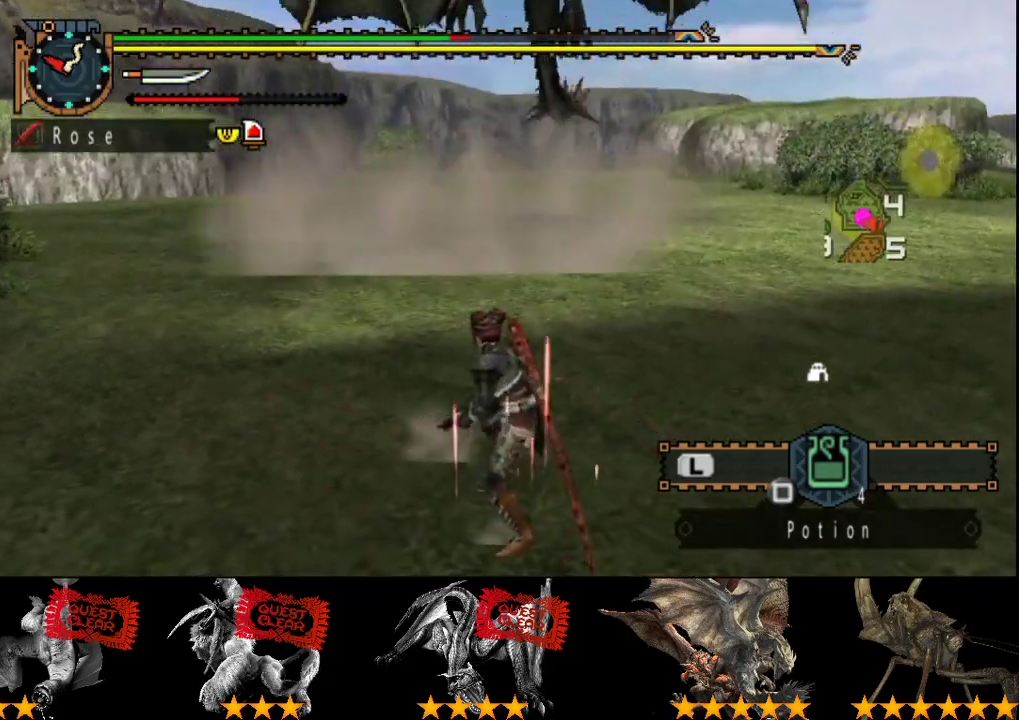
{"buttons": [], "left_stick": "up", "right_stick": "center", "events": [[267, "SQUARE", "down"], [367, "SQUARE", "up"]]}
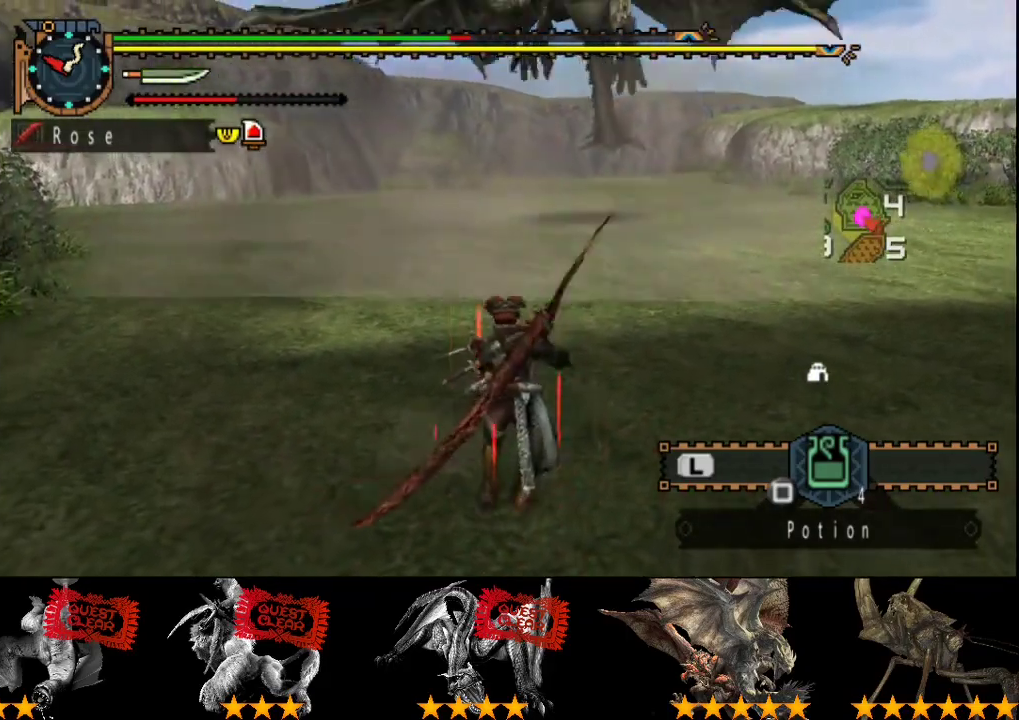
{"buttons": [], "left_stick": "up", "right_stick": "center", "events": []}
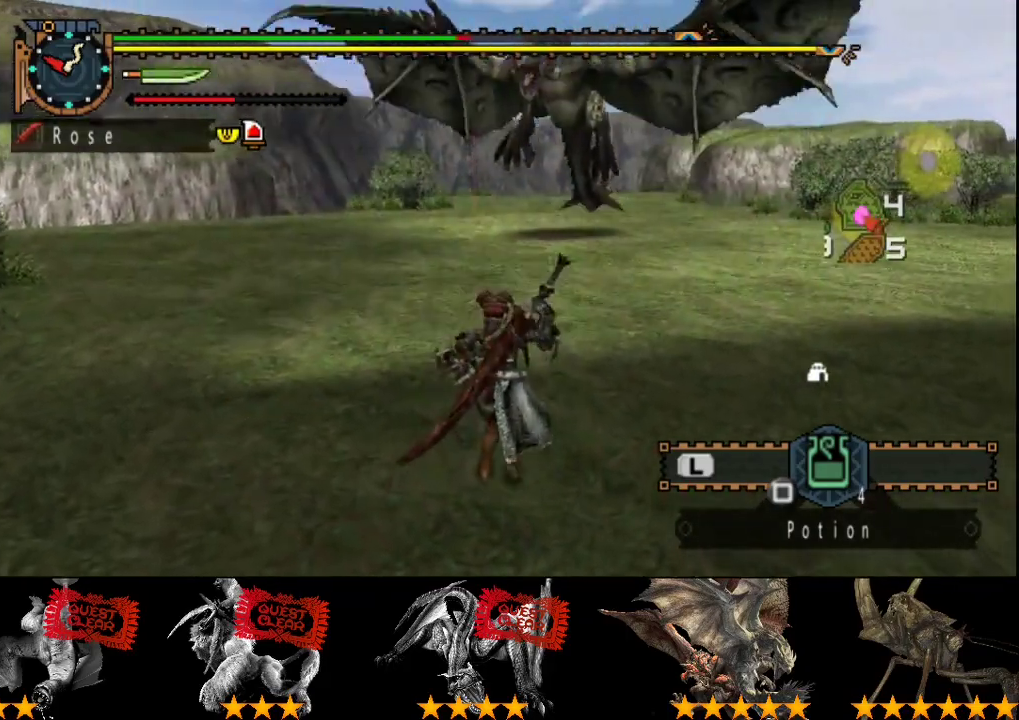
{"buttons": [], "left_stick": "up", "right_stick": "center", "events": []}
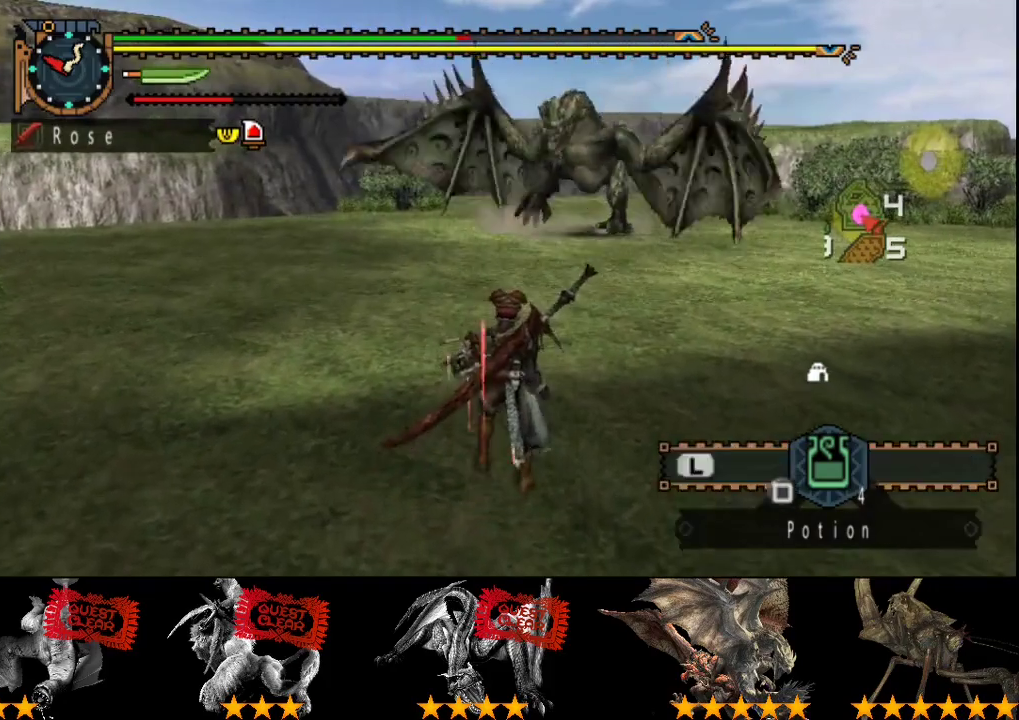
{"buttons": [], "left_stick": "up", "right_stick": "center", "events": []}
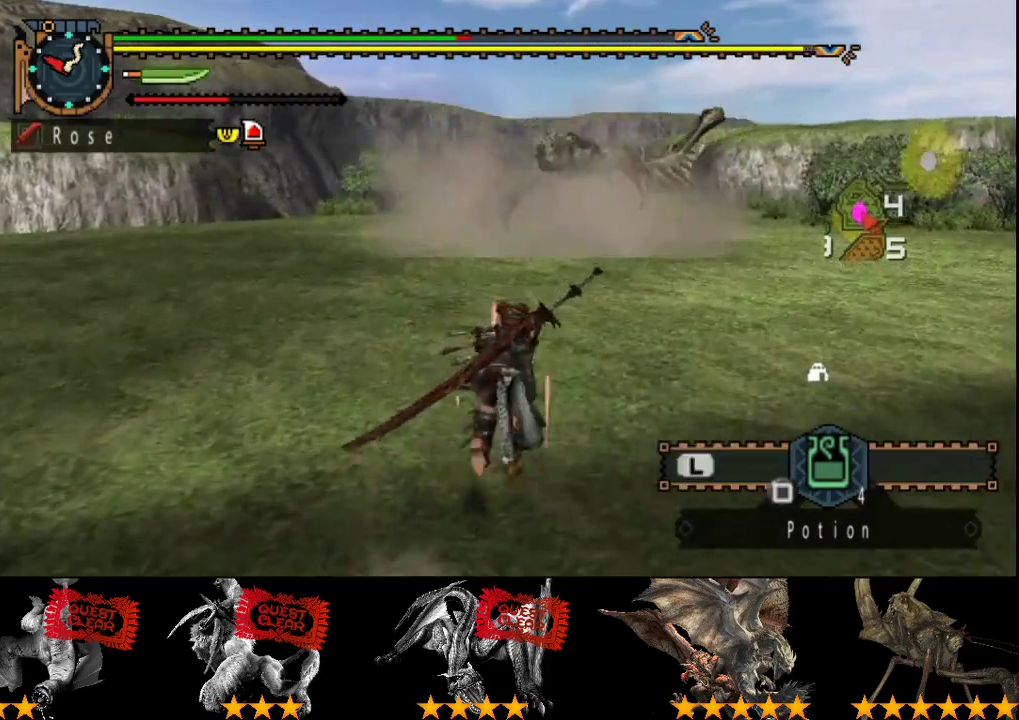
{"buttons": [], "left_stick": "up-right", "right_stick": "center", "events": [[83, "left_stick", "up-right"], [150, "right_stick", "left"], [283, "right_stick", "center"]]}
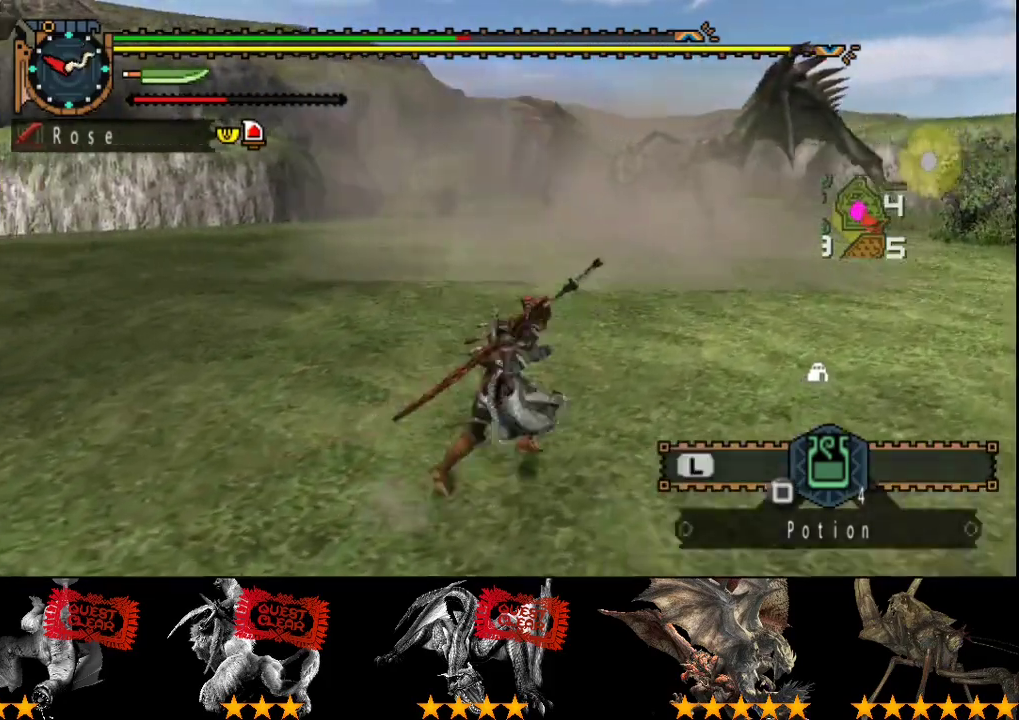
{"buttons": [], "left_stick": "up-right", "right_stick": "center", "events": [[133, "left_stick", "right"], [467, "left_stick", "up-right"]]}
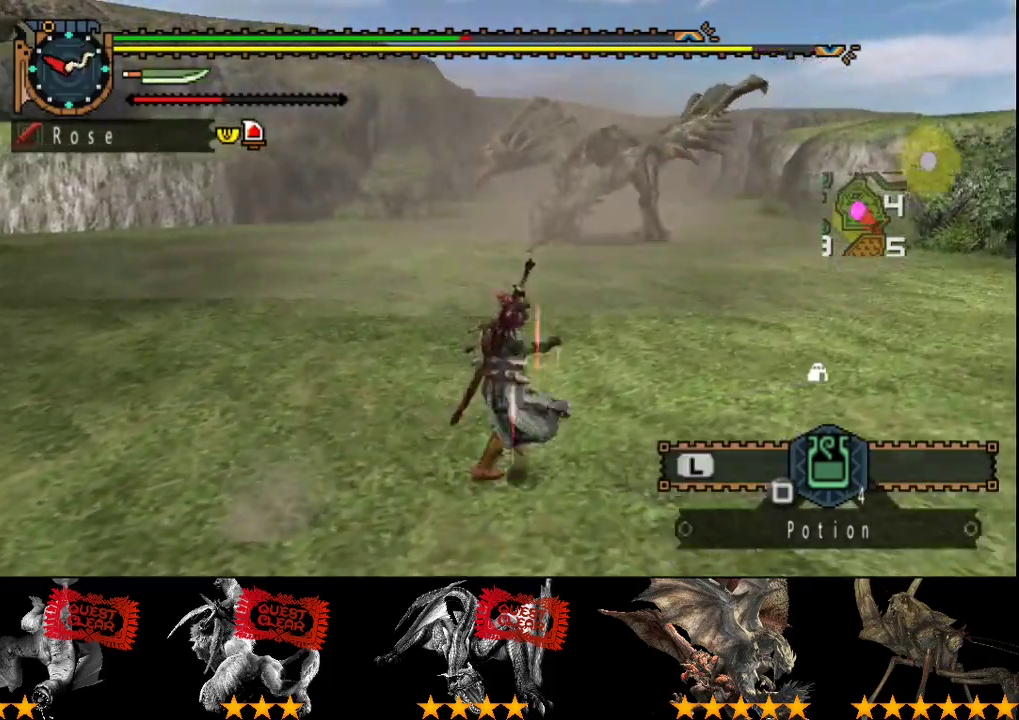
{"buttons": [], "left_stick": "up-right", "right_stick": "left", "events": [[467, "right_stick", "left"]]}
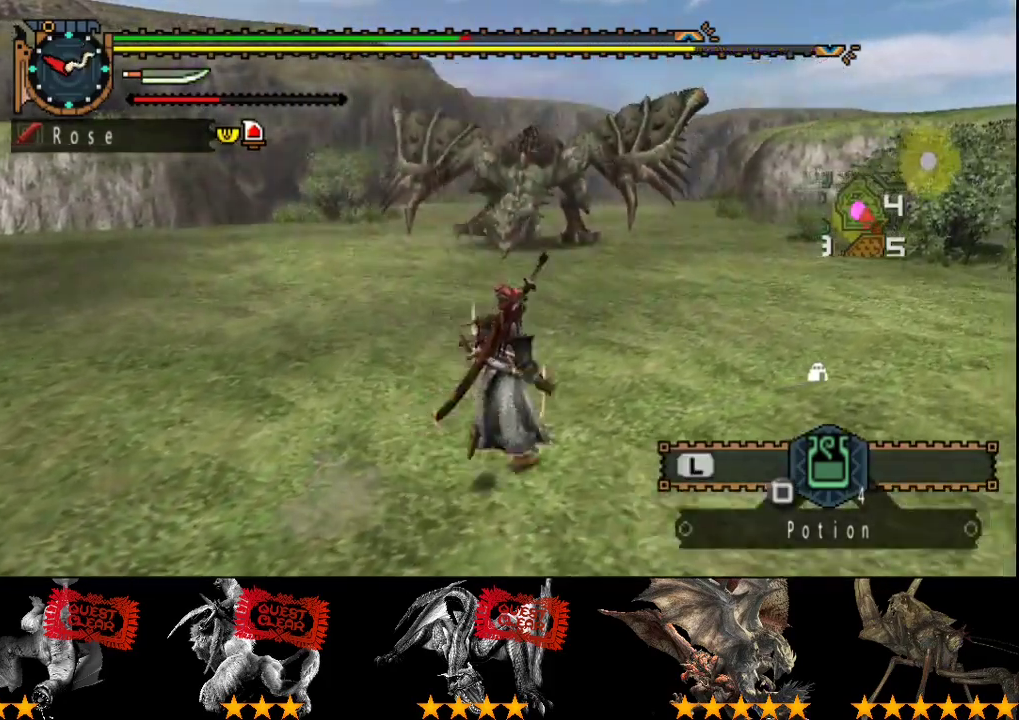
{"buttons": [], "left_stick": "right", "right_stick": "center", "events": [[17, "left_stick", "right"], [150, "right_stick", "center"]]}
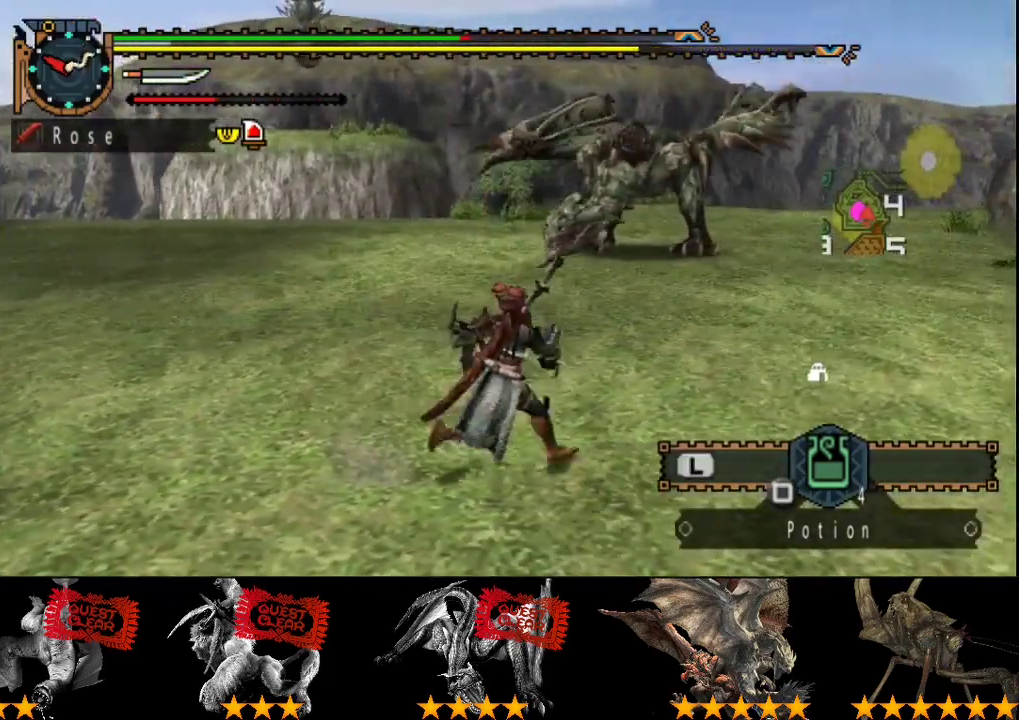
{"buttons": [], "left_stick": "down-right", "right_stick": "left", "events": [[250, "right_stick", "left"], [383, "left_stick", "down-right"]]}
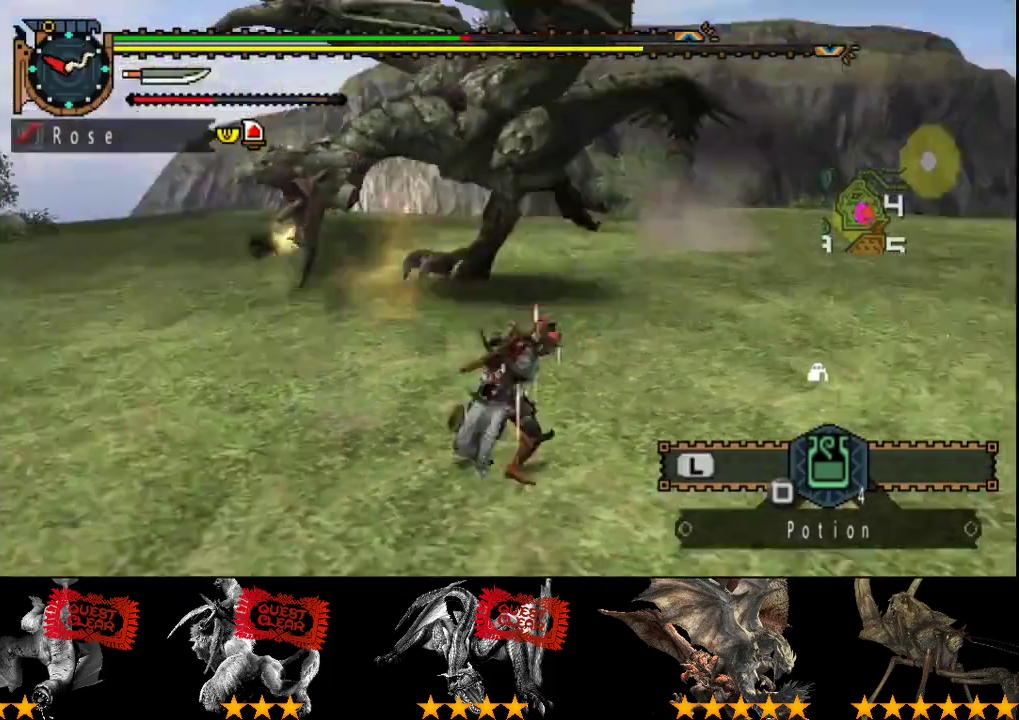
{"buttons": [], "left_stick": "up", "right_stick": "center", "events": [[133, "left_stick", "right"], [233, "left_stick", "up-right"], [400, "left_stick", "up"], [467, "right_stick", "center"]]}
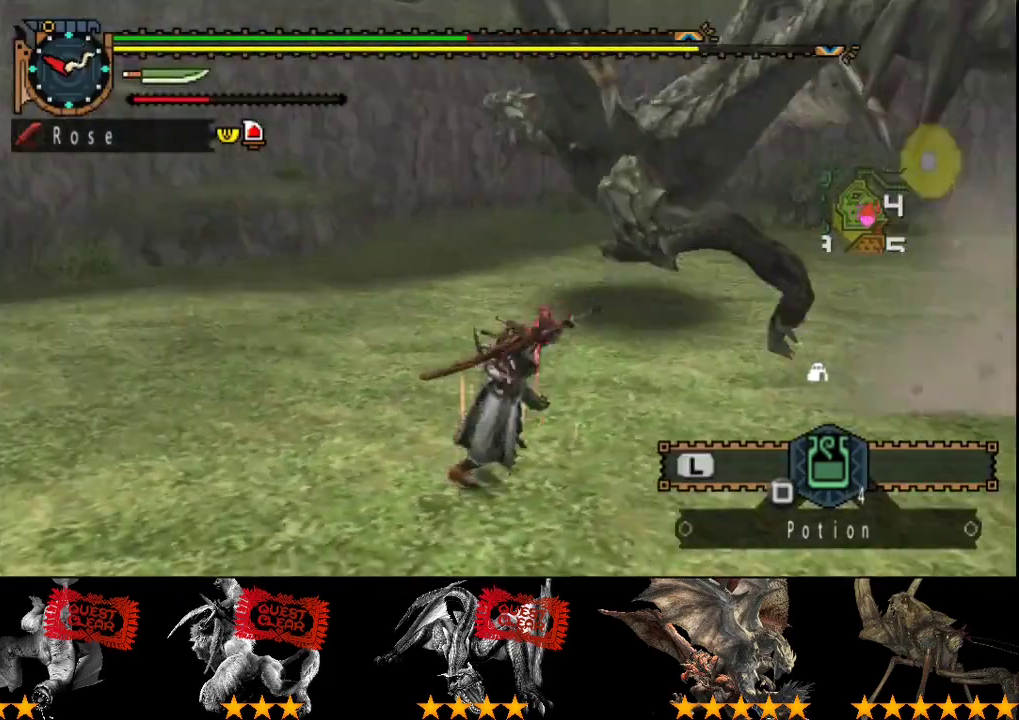
{"buttons": [], "left_stick": "up", "right_stick": "center", "events": []}
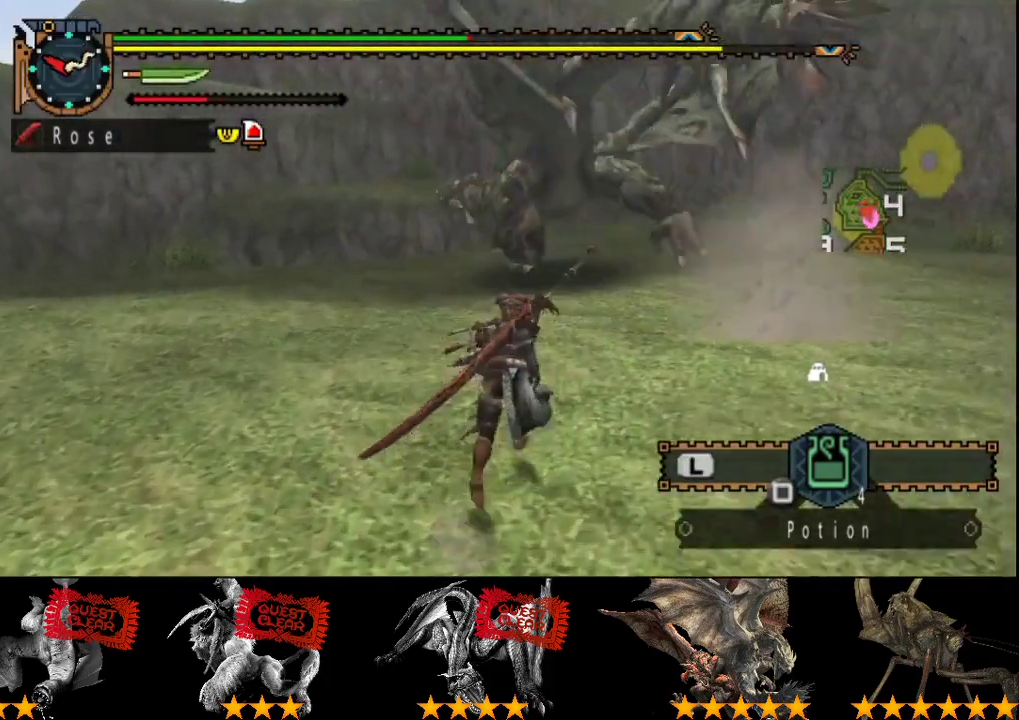
{"buttons": [], "left_stick": "up", "right_stick": "center", "events": []}
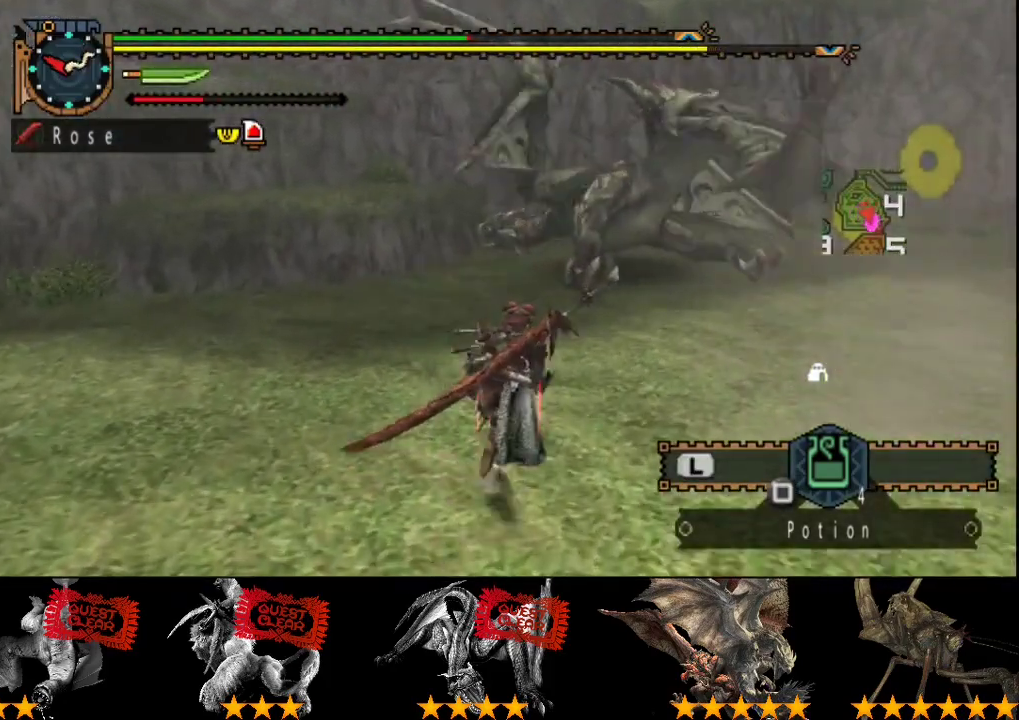
{"buttons": [], "left_stick": "up-right", "right_stick": "center", "events": [[50, "left_stick", "up-right"]]}
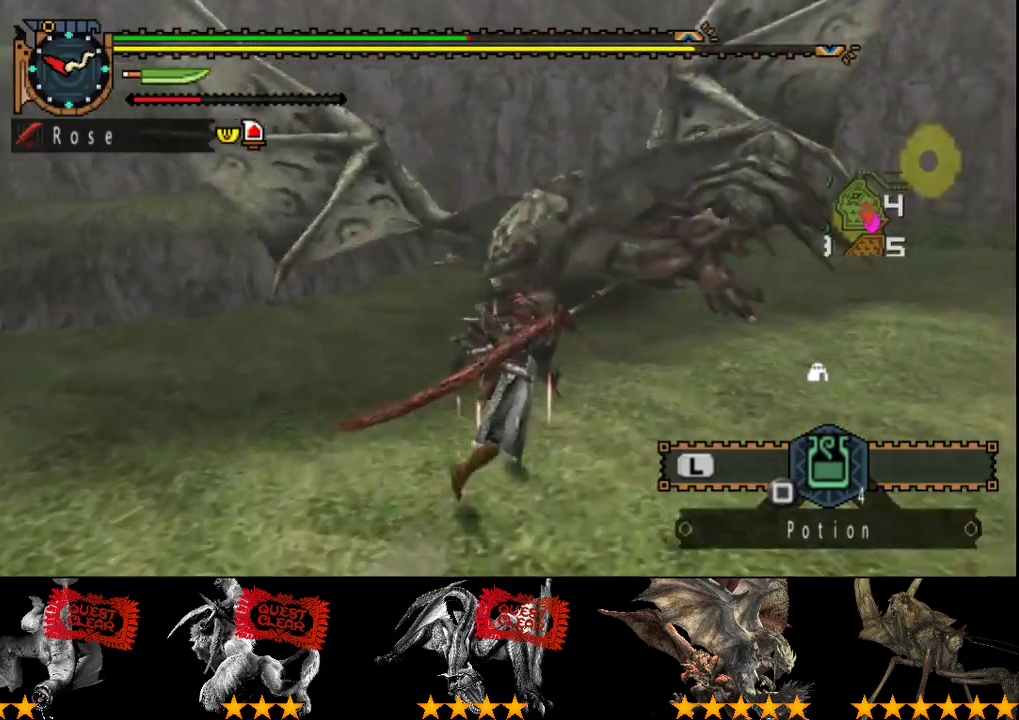
{"buttons": ["TRIANGLE"], "left_stick": "up", "right_stick": "center", "events": [[17, "TRIANGLE", "down"], [117, "TRIANGLE", "up"], [150, "left_stick", "up"], [417, "TRIANGLE", "down"]]}
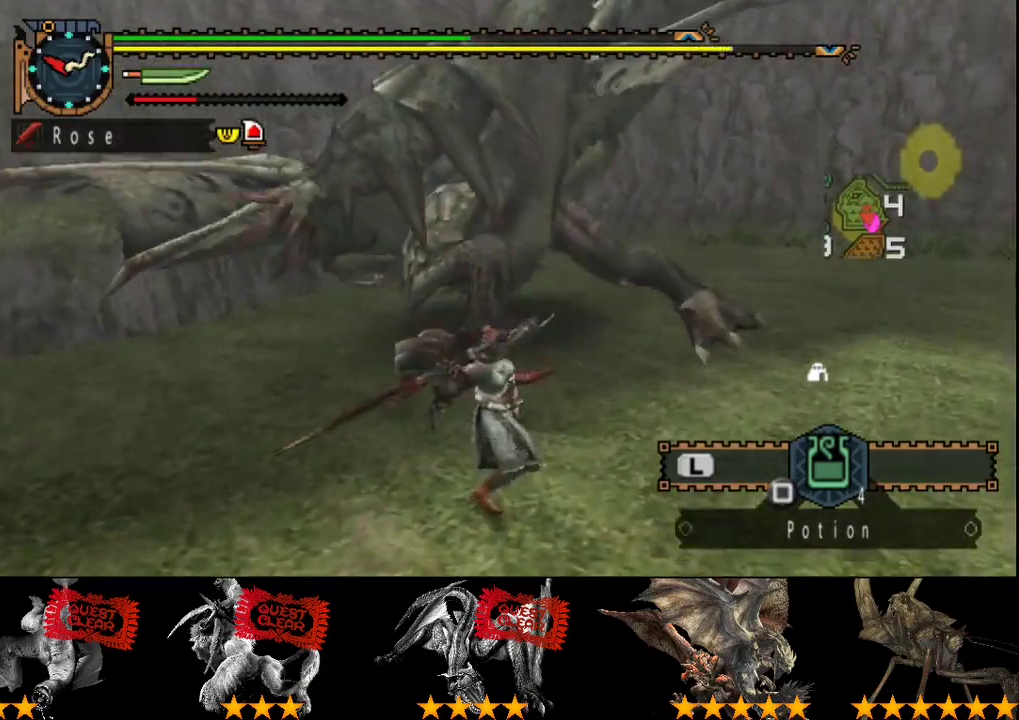
{"buttons": [], "left_stick": "center", "right_stick": "center", "events": [[33, "TRIANGLE", "up"], [333, "left_stick", "center"], [400, "TRIANGLE", "down"], [467, "TRIANGLE", "up"]]}
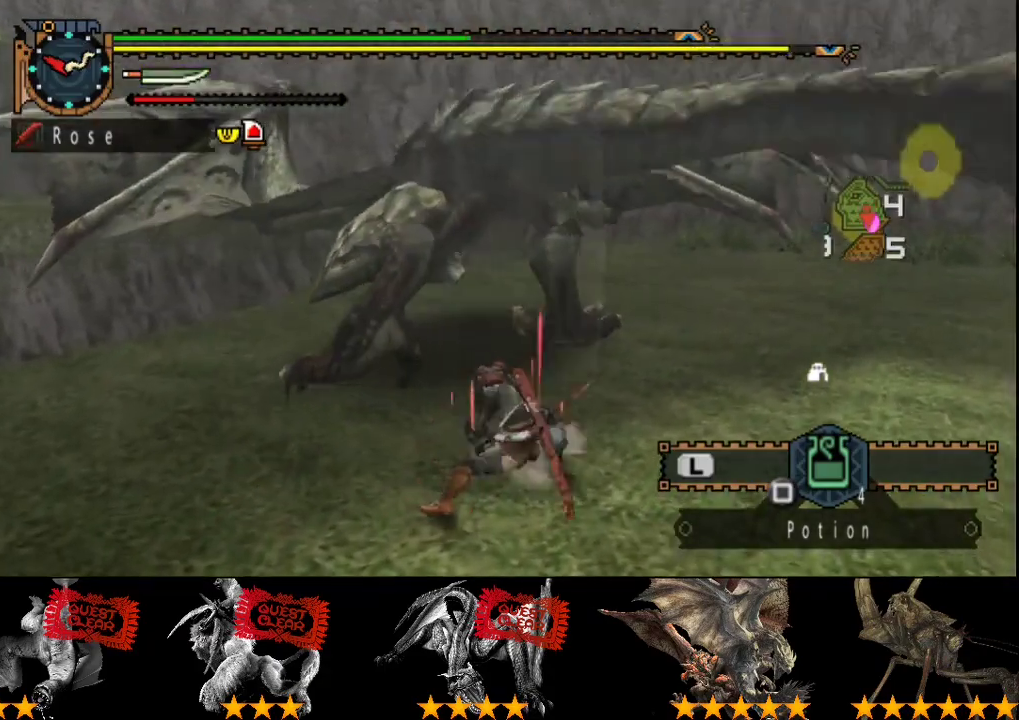
{"buttons": ["TRIANGLE"], "left_stick": "center", "right_stick": "center", "events": [[33, "TRIANGLE", "down"], [100, "TRIANGLE", "up"], [167, "TRIANGLE", "down"], [233, "TRIANGLE", "up"], [300, "TRIANGLE", "down"]]}
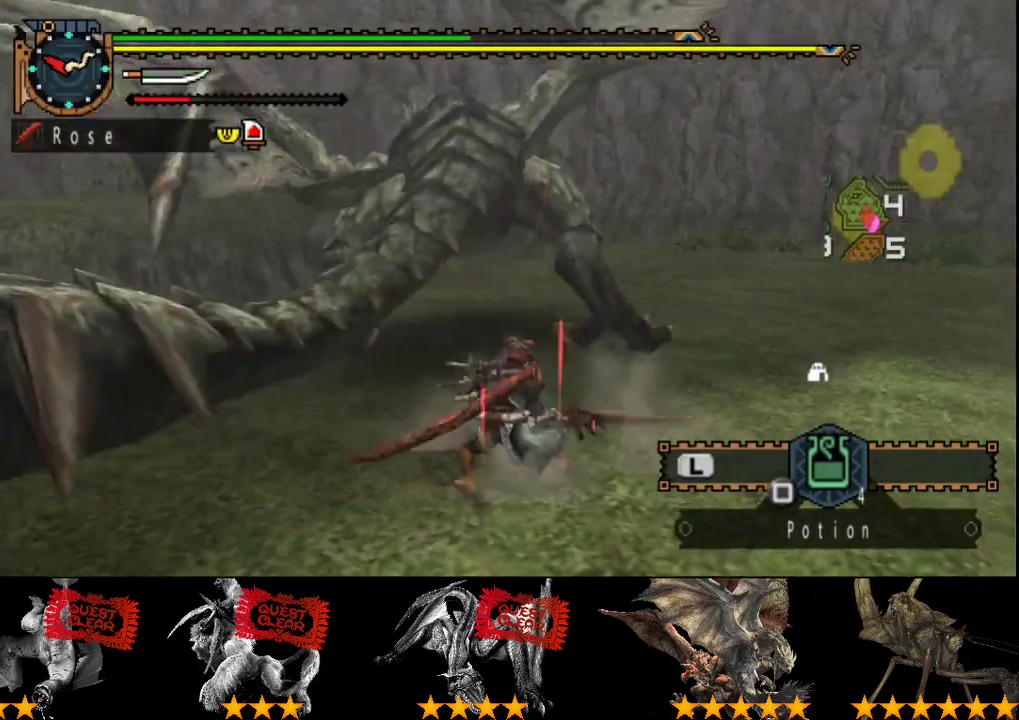
{"buttons": [], "left_stick": "down-right", "right_stick": "center", "events": [[50, "TRIANGLE", "up"], [283, "left_stick", "down-right"]]}
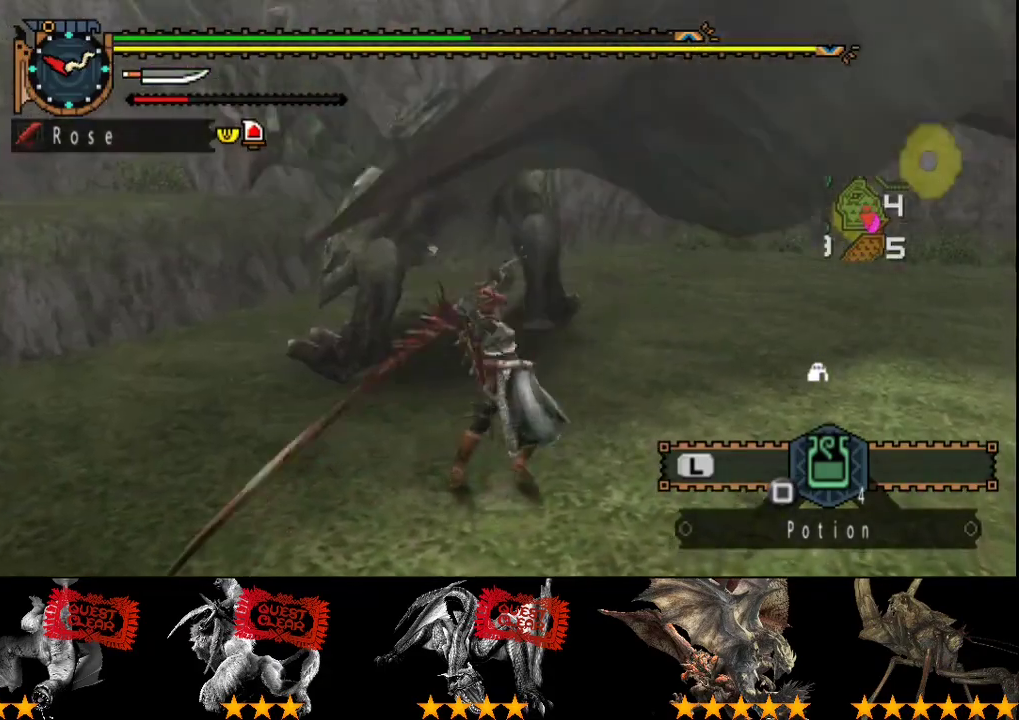
{"buttons": [], "left_stick": "down-right", "right_stick": "center", "events": []}
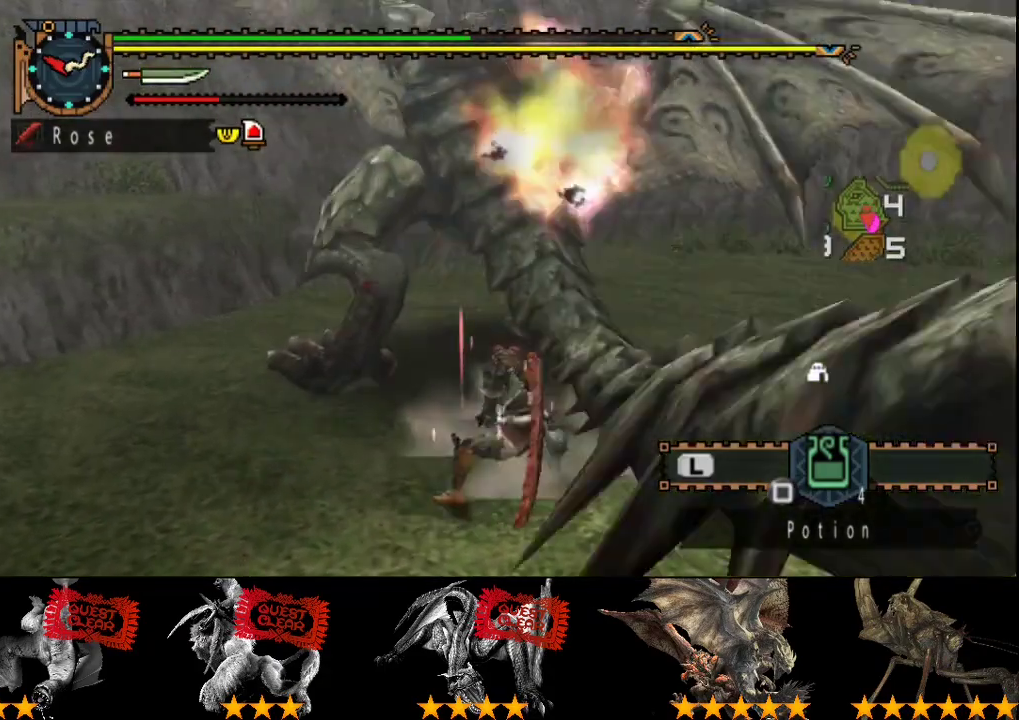
{"buttons": [], "left_stick": "right", "right_stick": "right", "events": [[450, "right_stick", "right"], [483, "left_stick", "right"]]}
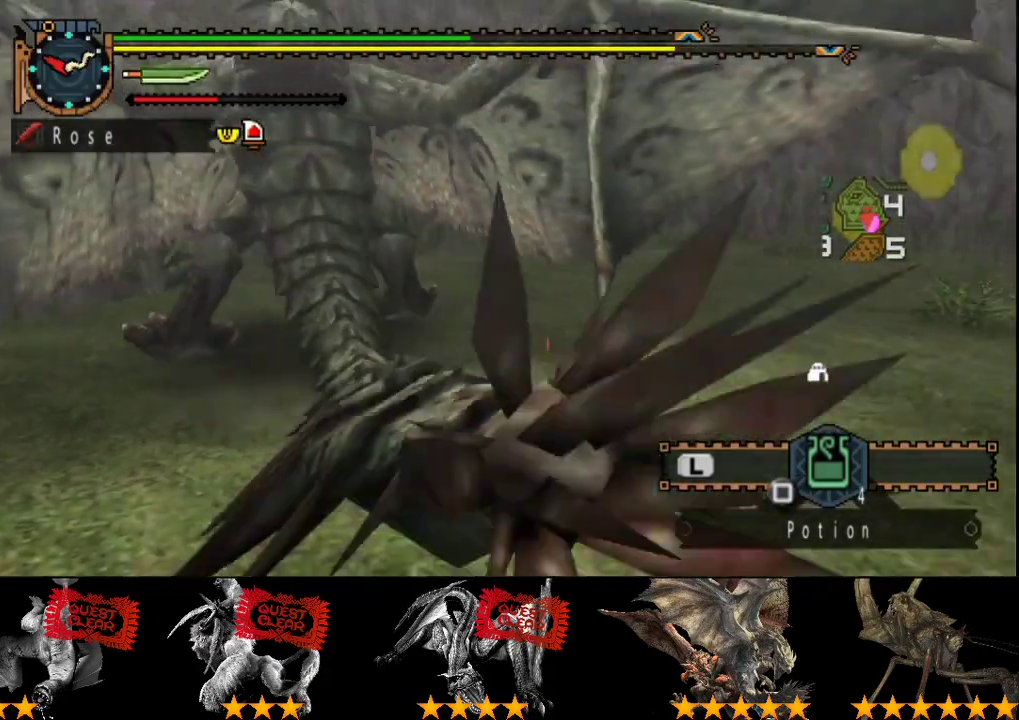
{"buttons": [], "left_stick": "up-right", "right_stick": "right", "events": [[150, "left_stick", "up-right"]]}
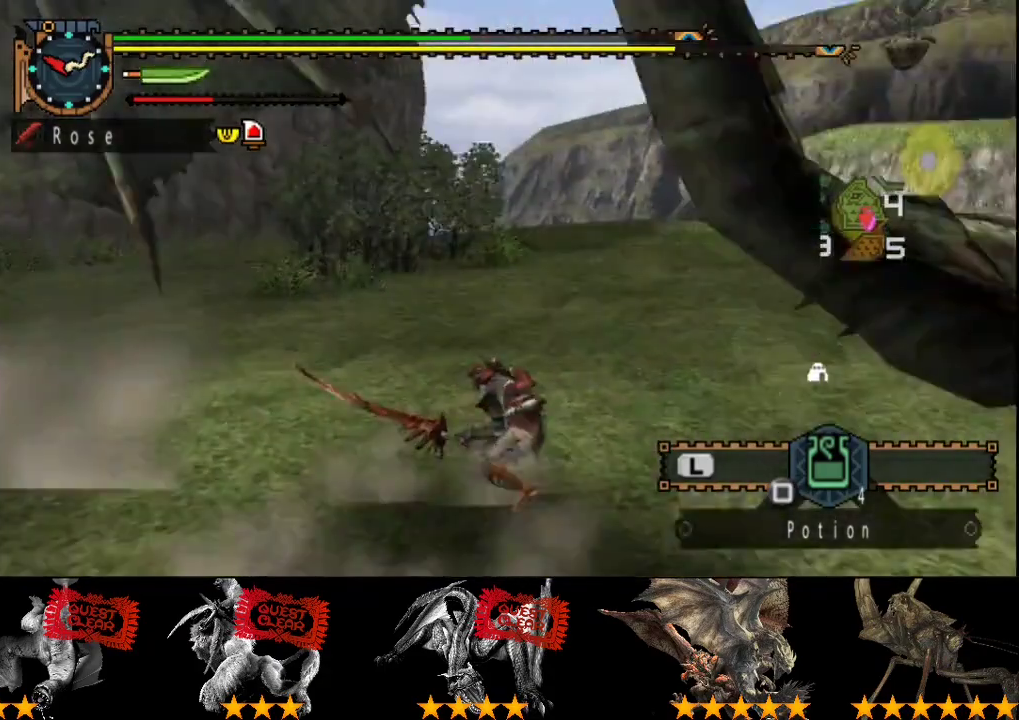
{"buttons": [], "left_stick": "up", "right_stick": "center", "events": [[17, "left_stick", "up"], [233, "right_stick", "center"], [300, "left_stick", "up-right"], [500, "left_stick", "up"]]}
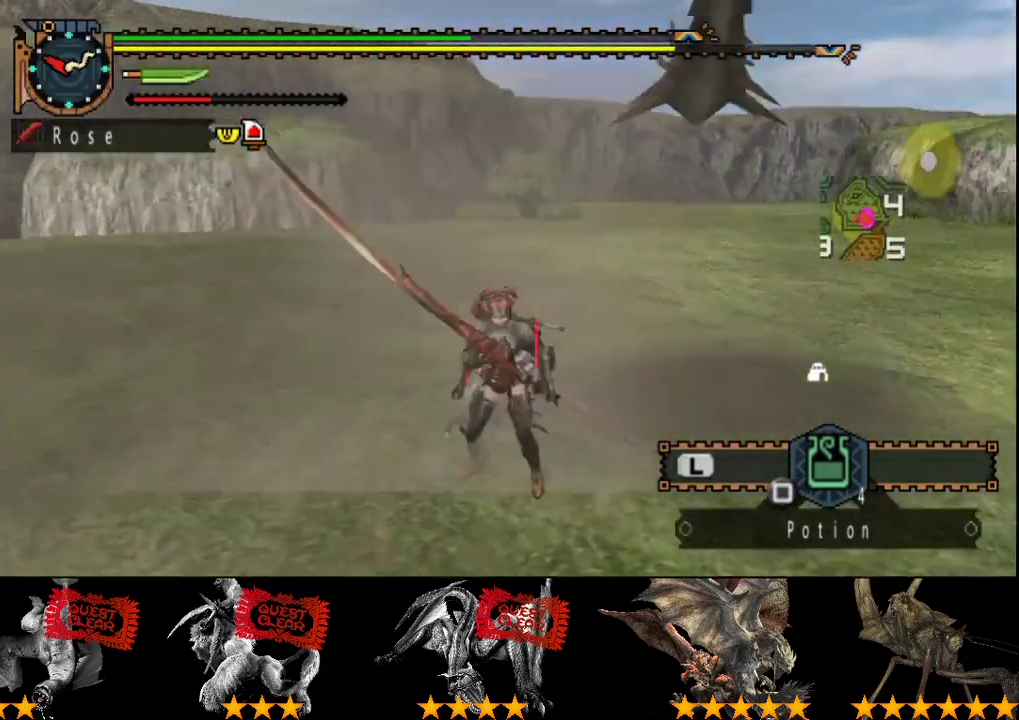
{"buttons": [], "left_stick": "center", "right_stick": "right", "events": [[467, "left_stick", "center"], [500, "right_stick", "right"]]}
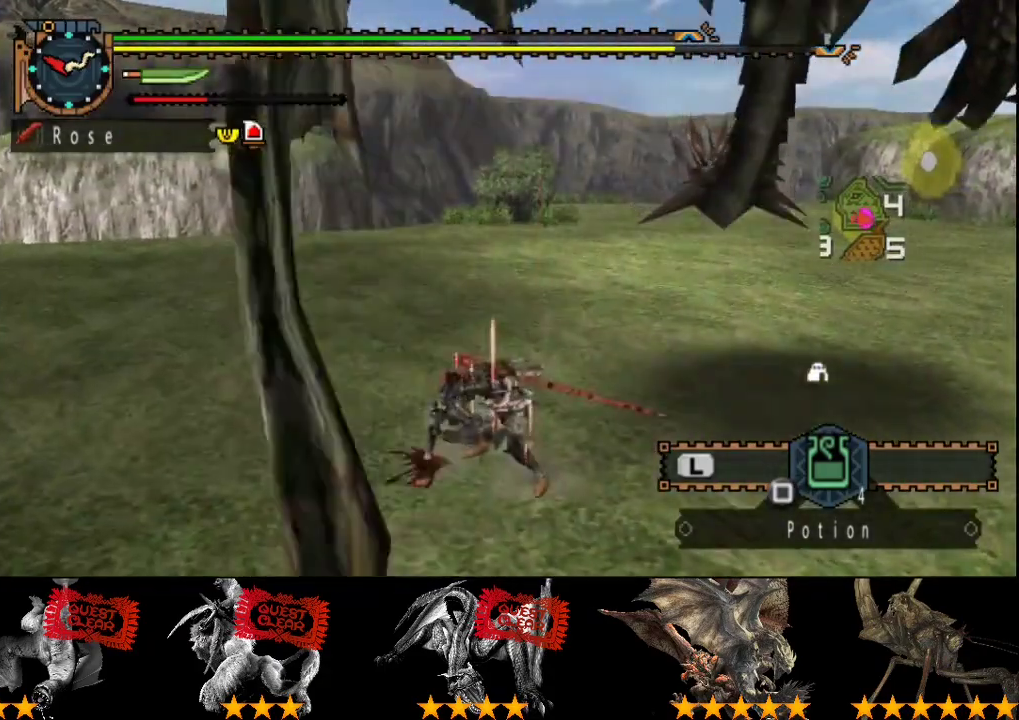
{"buttons": [], "left_stick": "center", "right_stick": "center", "events": [[133, "right_stick", "center"]]}
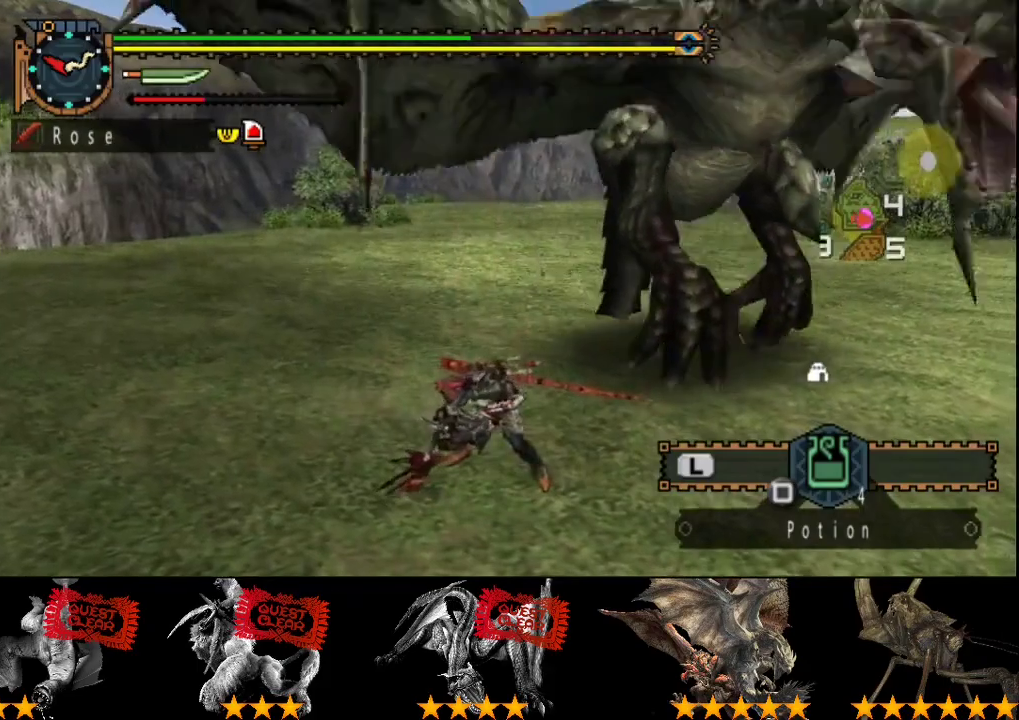
{"buttons": [], "left_stick": "right", "right_stick": "center", "events": [[350, "left_stick", "right"]]}
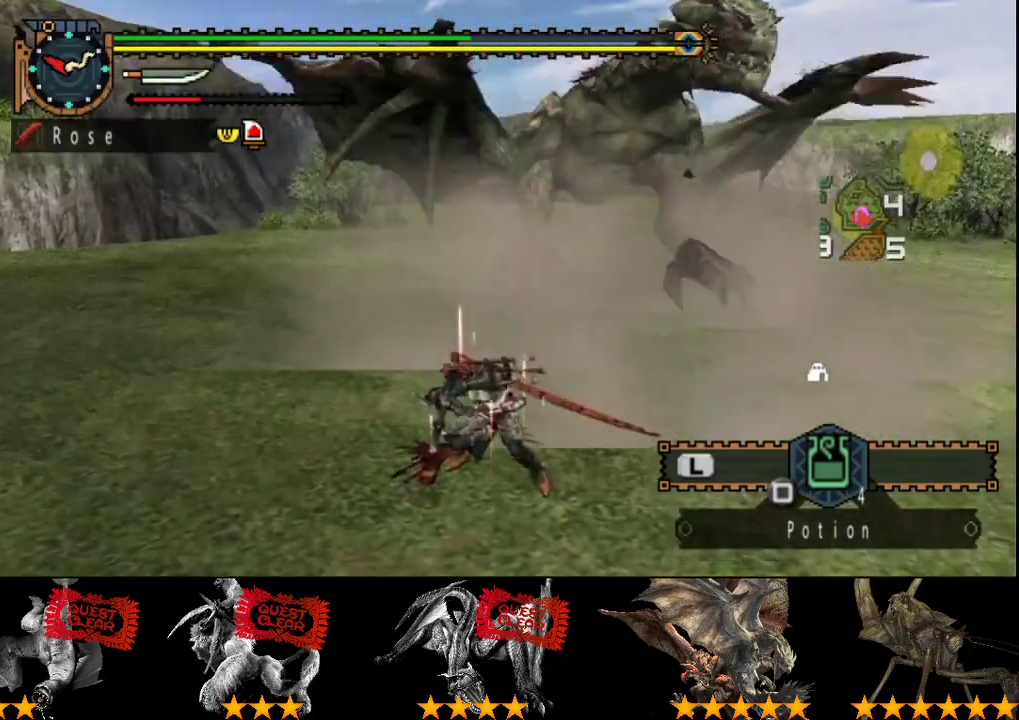
{"buttons": [], "left_stick": "up", "right_stick": "center", "events": [[50, "left_stick", "up-right"], [283, "left_stick", "up"]]}
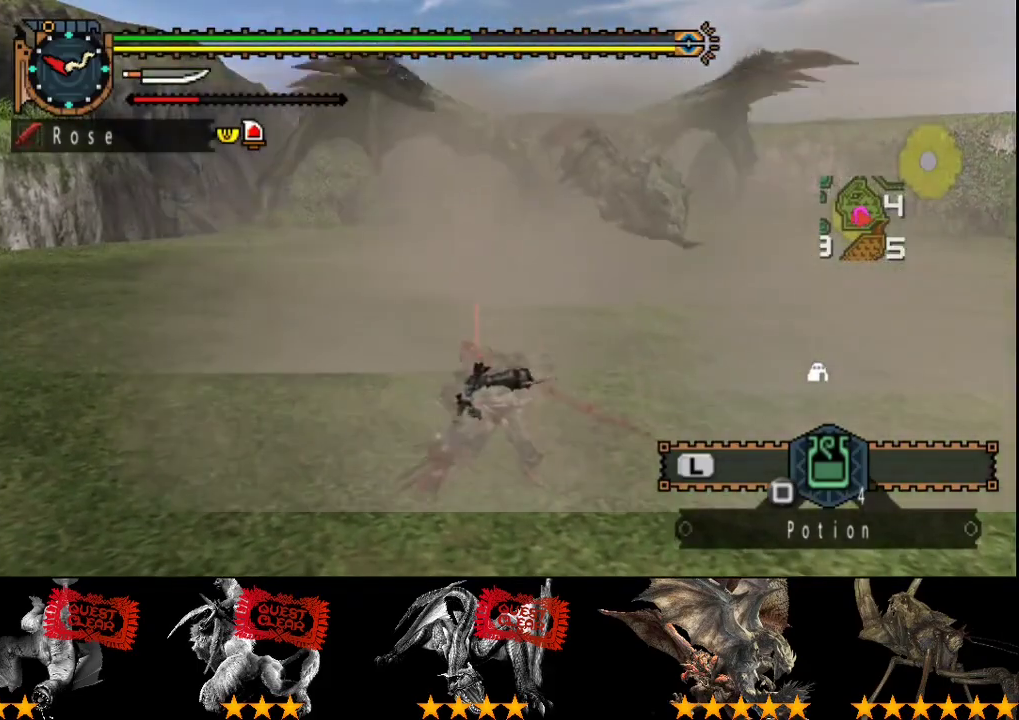
{"buttons": [], "left_stick": "left", "right_stick": "center", "events": [[50, "left_stick", "up-left"], [167, "left_stick", "left"], [233, "right_stick", "right"], [400, "right_stick", "center"]]}